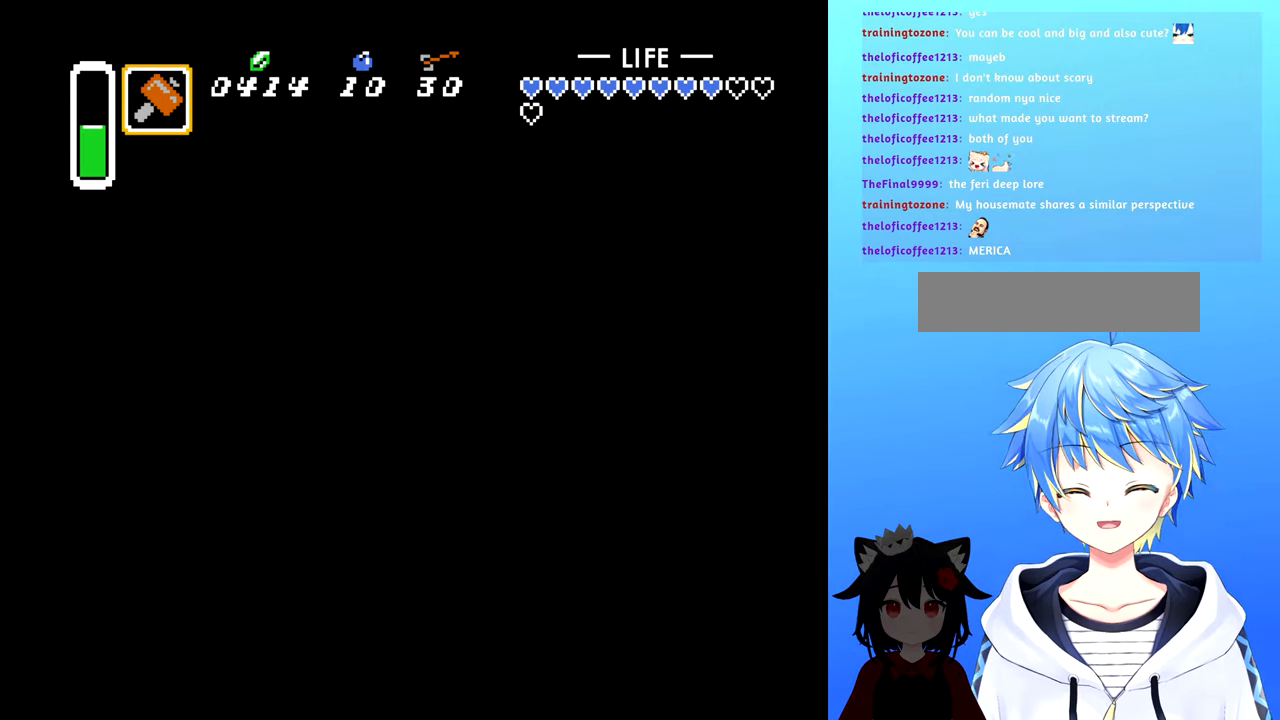
Gameplay with a controller (Nintendo layout); each line is a JSON object with the inputs held at the frame after it. "events" lists button and stick changes between this image and that frame as [ms after this image, input, new state], when the widget could be followed in between. Not read: L3 R3.
{"buttons": [], "events": []}
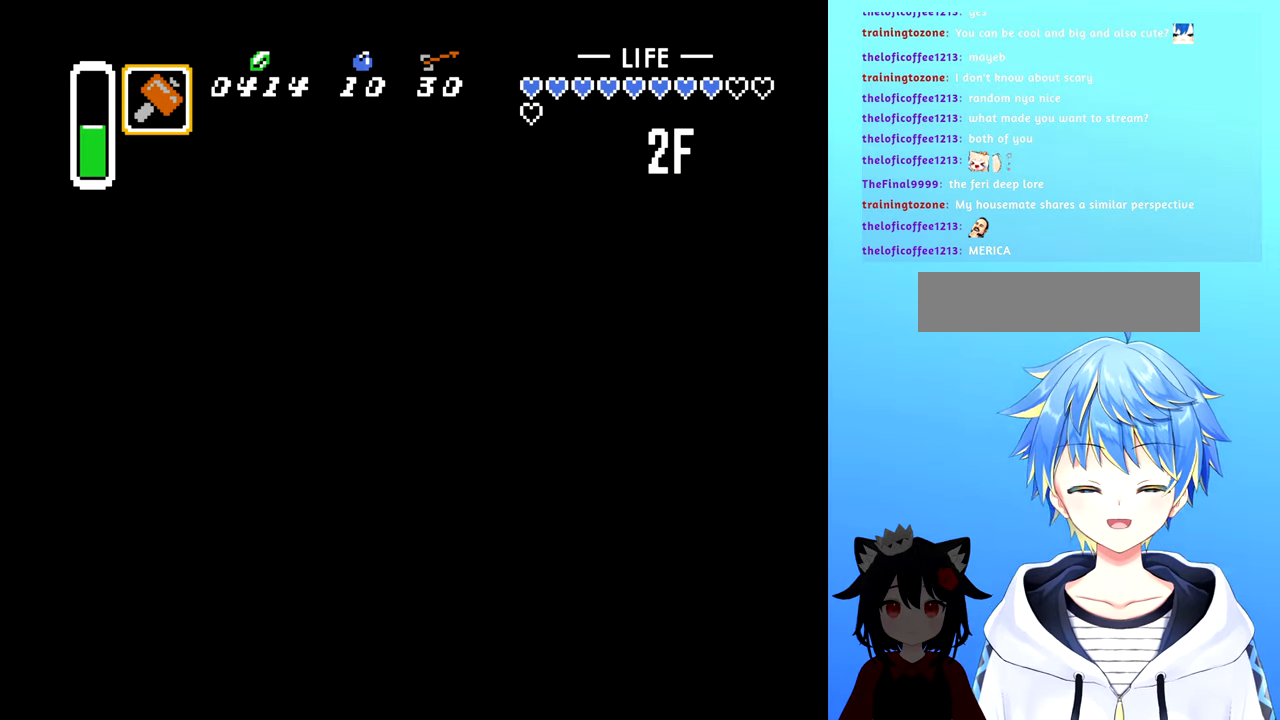
{"buttons": [], "events": []}
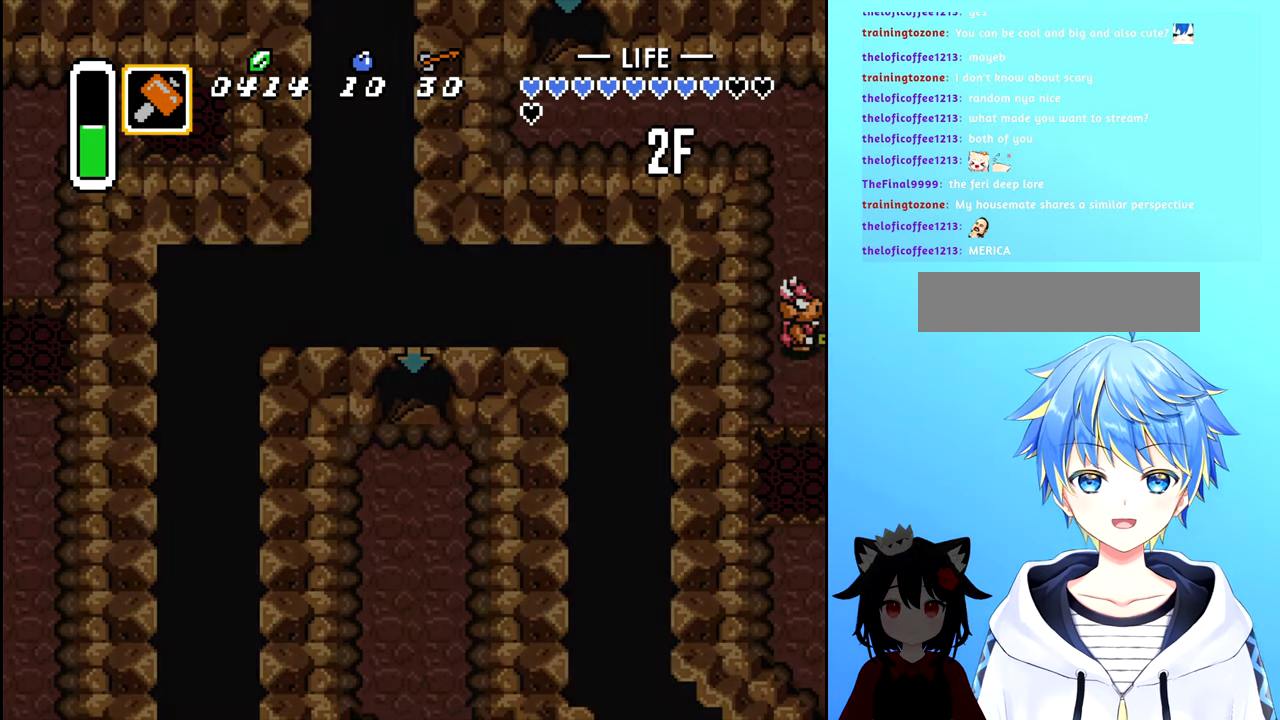
{"buttons": [], "events": []}
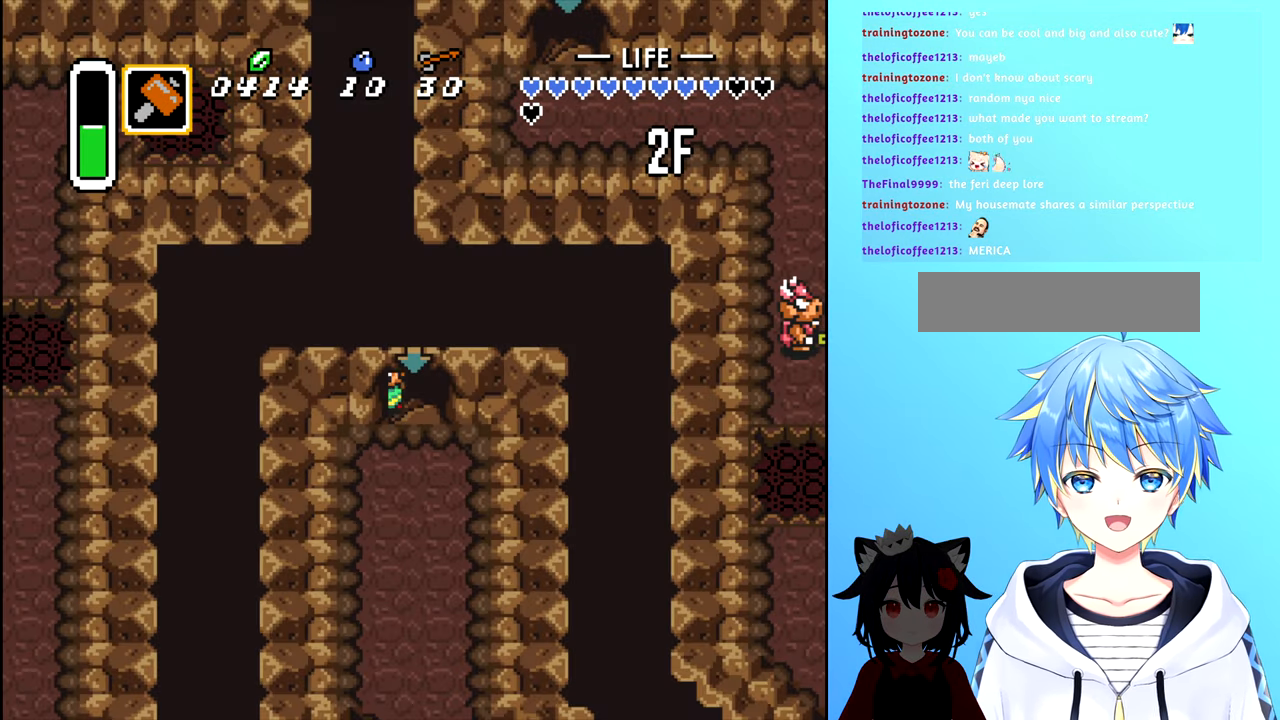
{"buttons": ["DPAD_DOWN"], "events": [[167, "DPAD_DOWN", "down"]]}
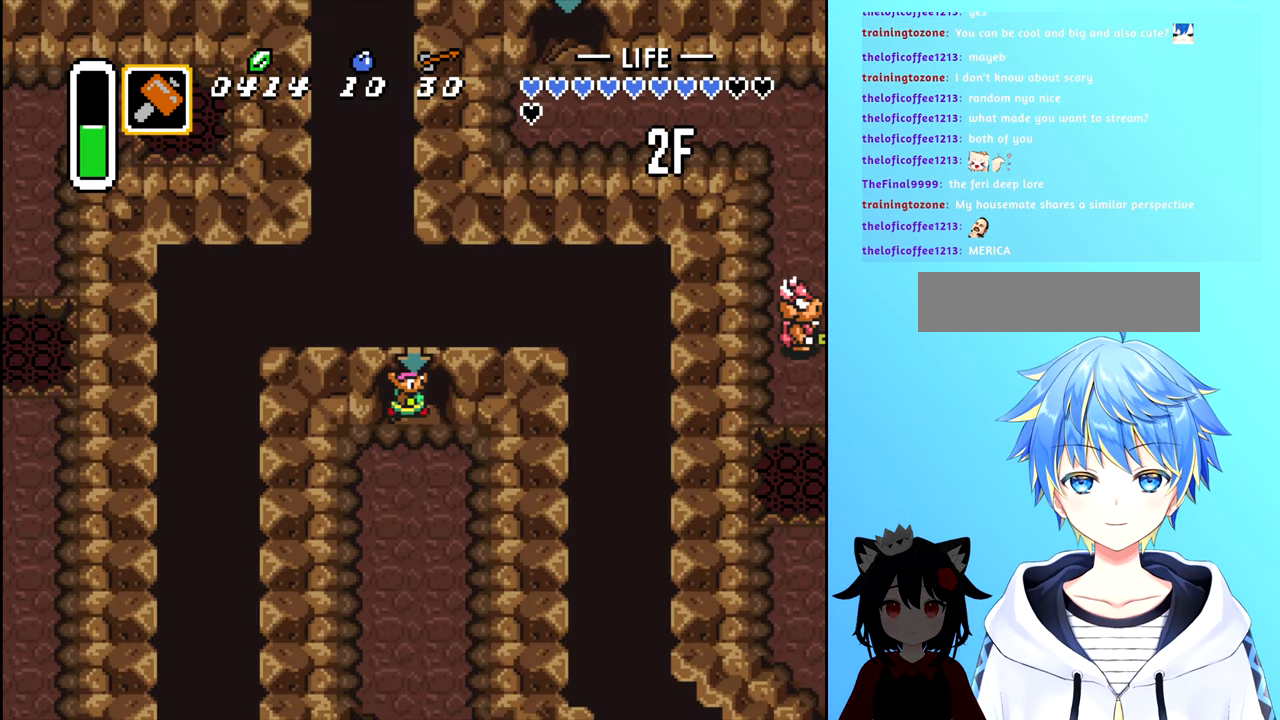
{"buttons": ["B", "DPAD_DOWN"], "events": [[384, "B", "down"]]}
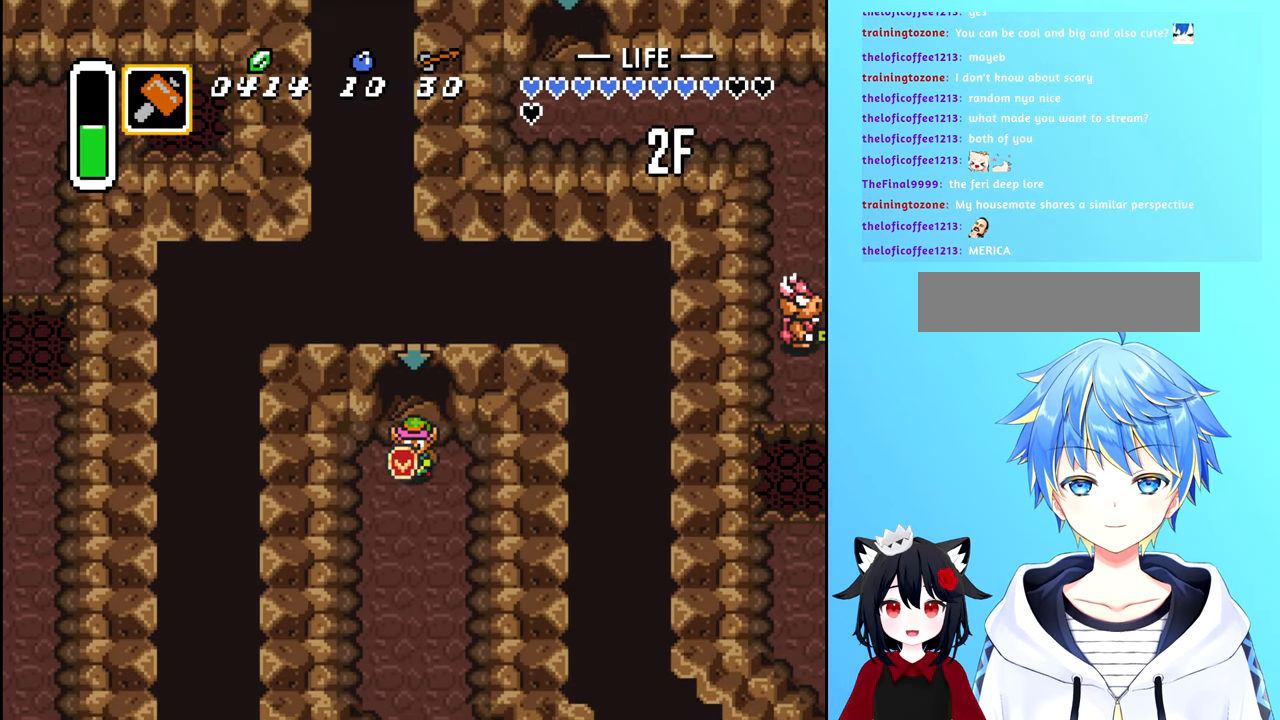
{"buttons": ["B", "DPAD_DOWN"], "events": []}
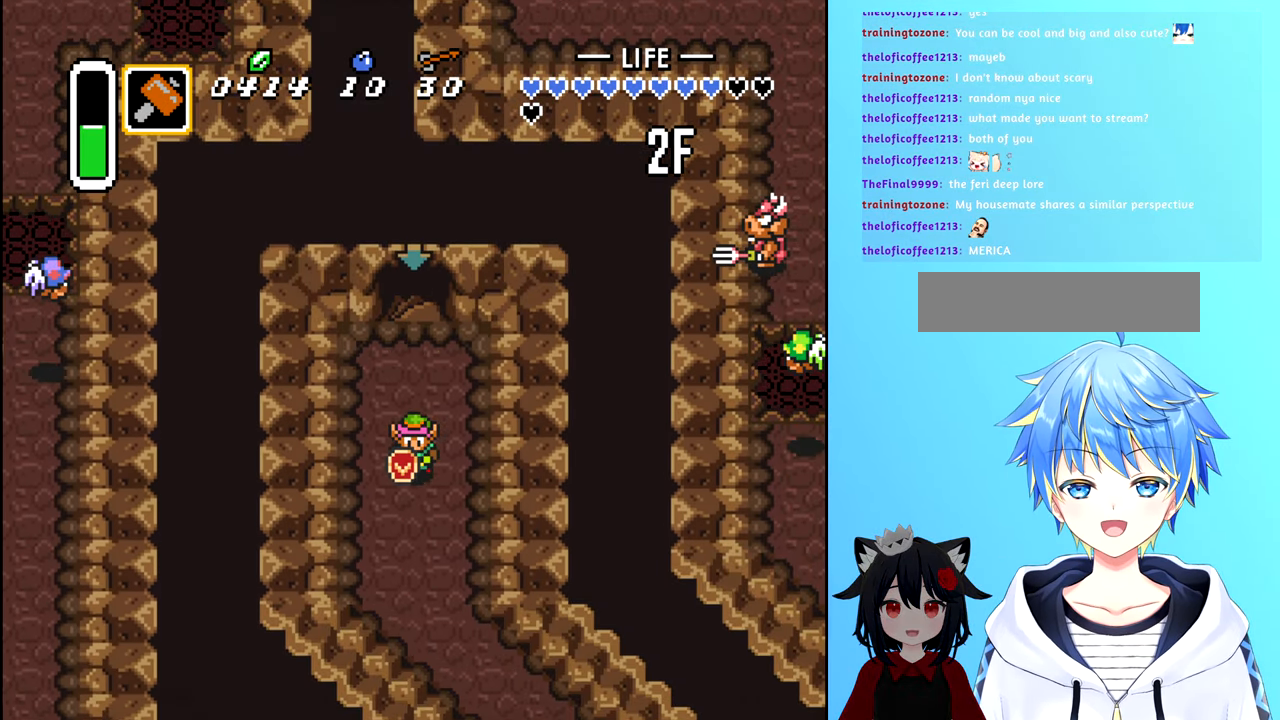
{"buttons": ["B", "DPAD_DOWN", "DPAD_RIGHT"], "events": [[467, "DPAD_RIGHT", "down"]]}
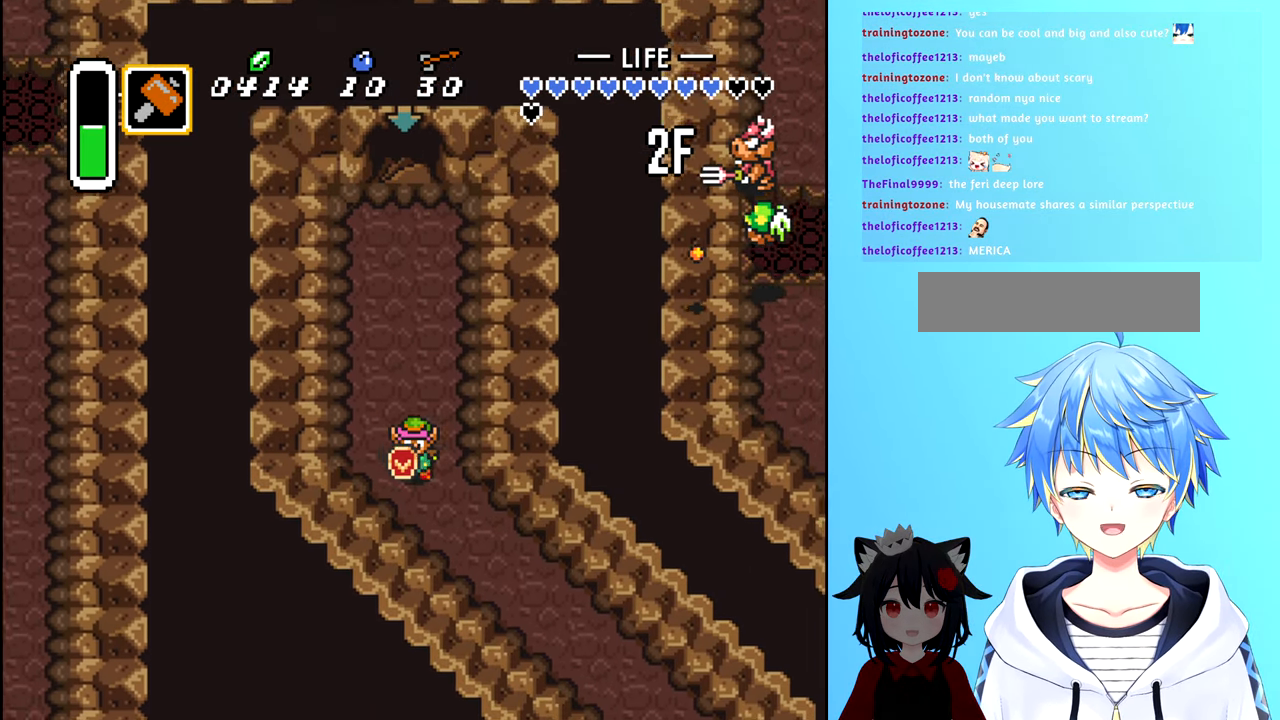
{"buttons": ["DPAD_DOWN", "DPAD_RIGHT"], "events": [[467, "B", "up"]]}
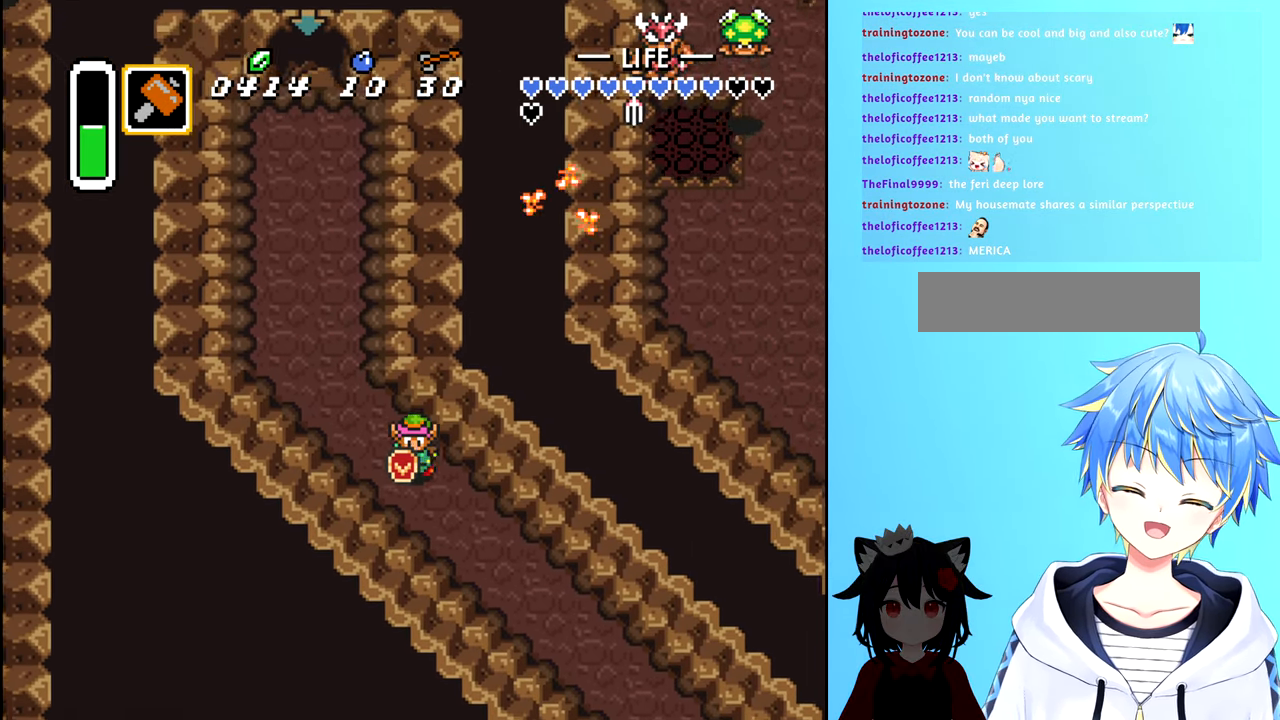
{"buttons": ["DPAD_DOWN", "DPAD_RIGHT"], "events": []}
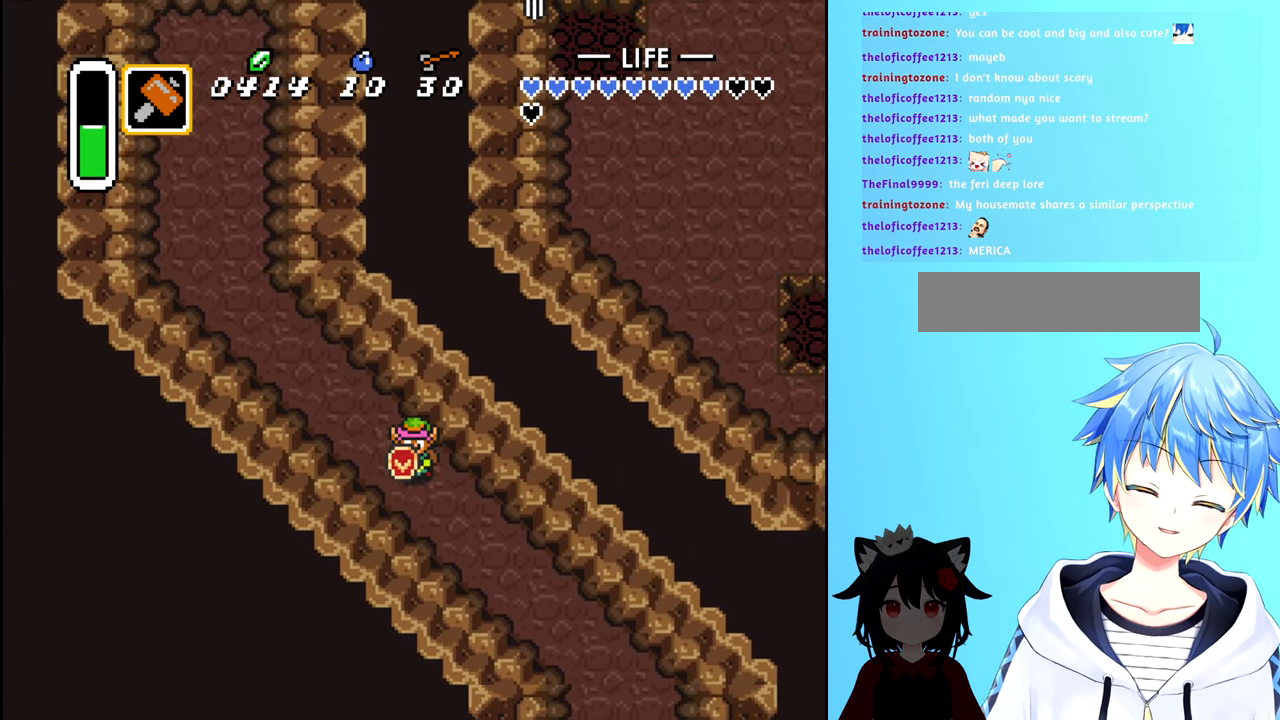
{"buttons": ["DPAD_DOWN", "DPAD_RIGHT"], "events": []}
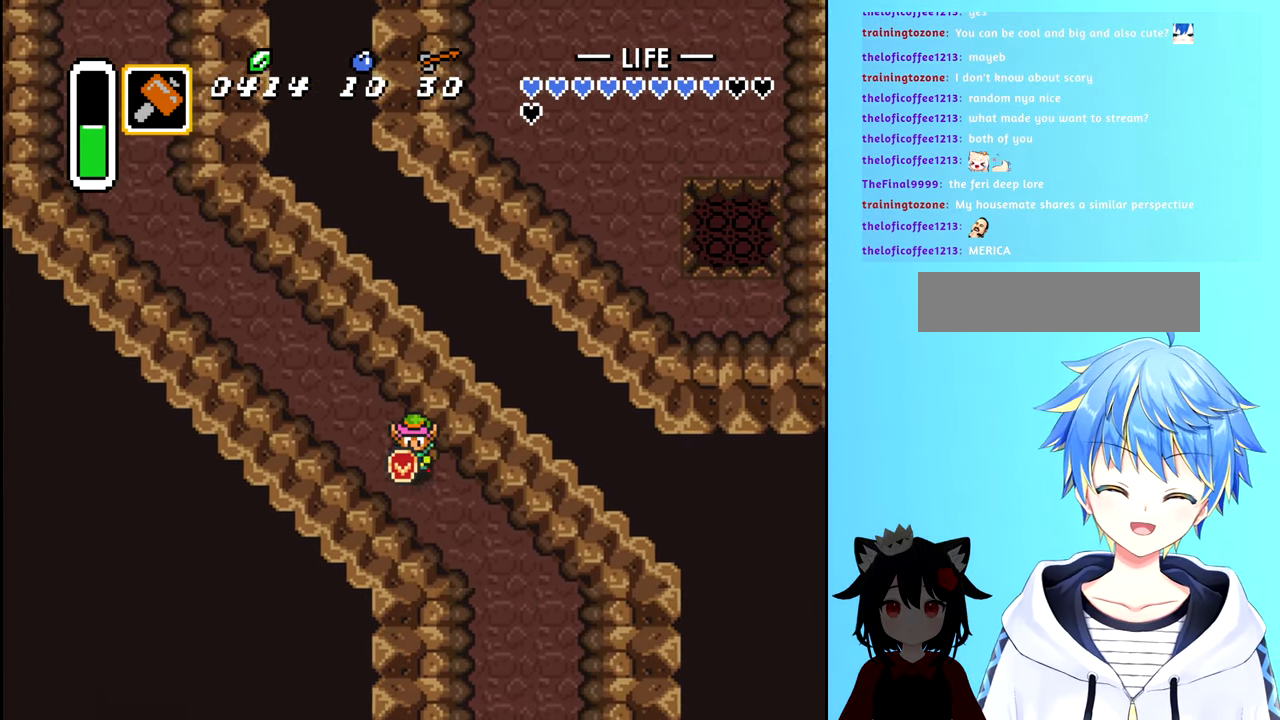
{"buttons": ["DPAD_DOWN", "DPAD_RIGHT"], "events": []}
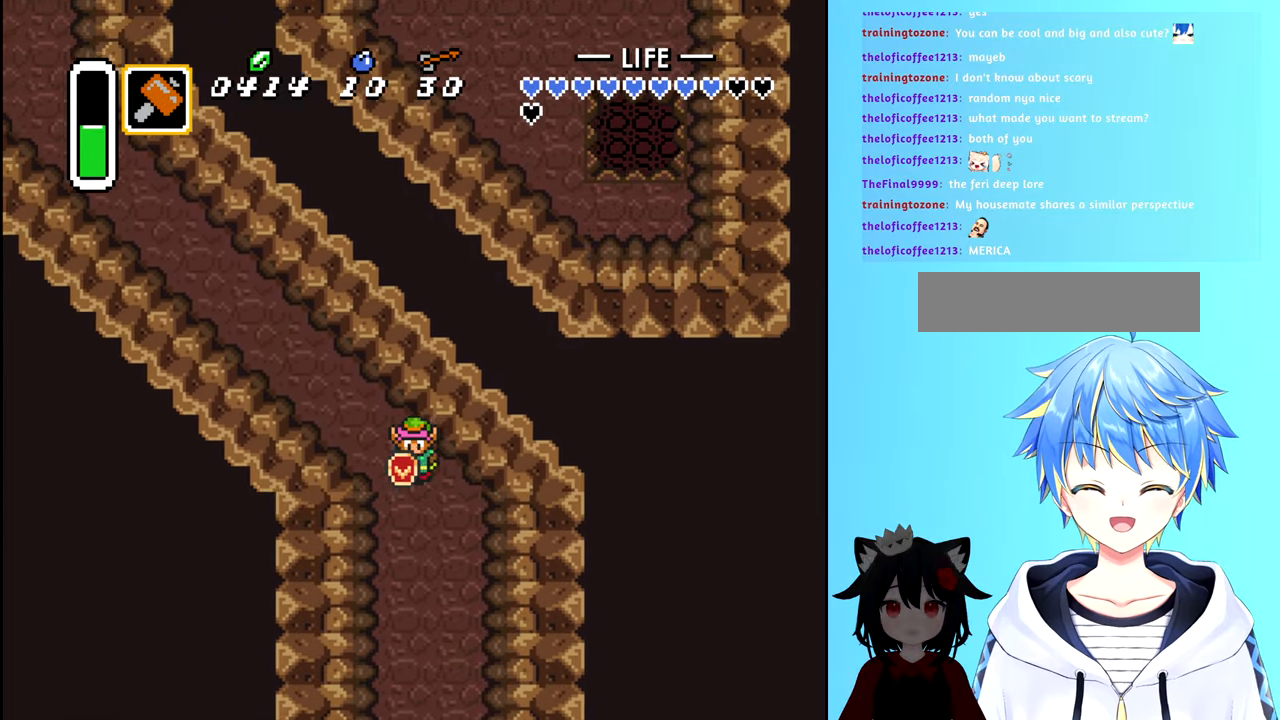
{"buttons": ["B", "DPAD_DOWN"], "events": [[50, "DPAD_RIGHT", "up"], [183, "B", "down"]]}
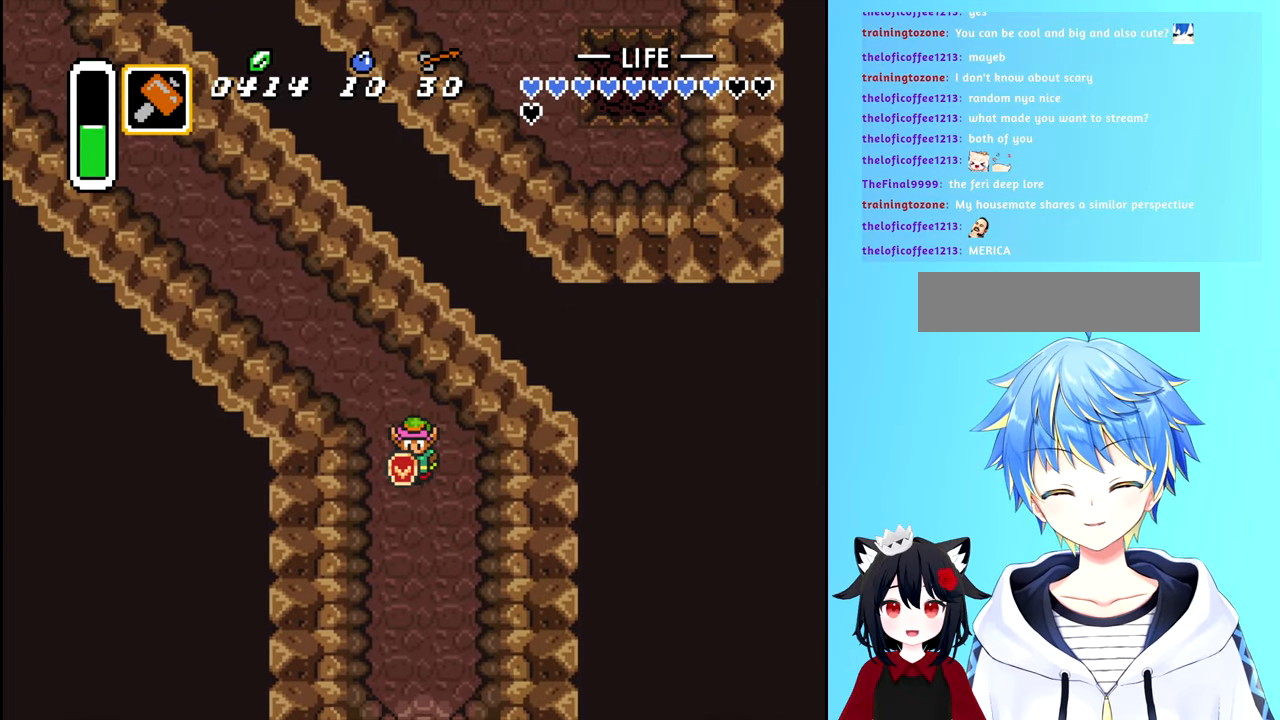
{"buttons": ["B", "DPAD_DOWN"], "events": []}
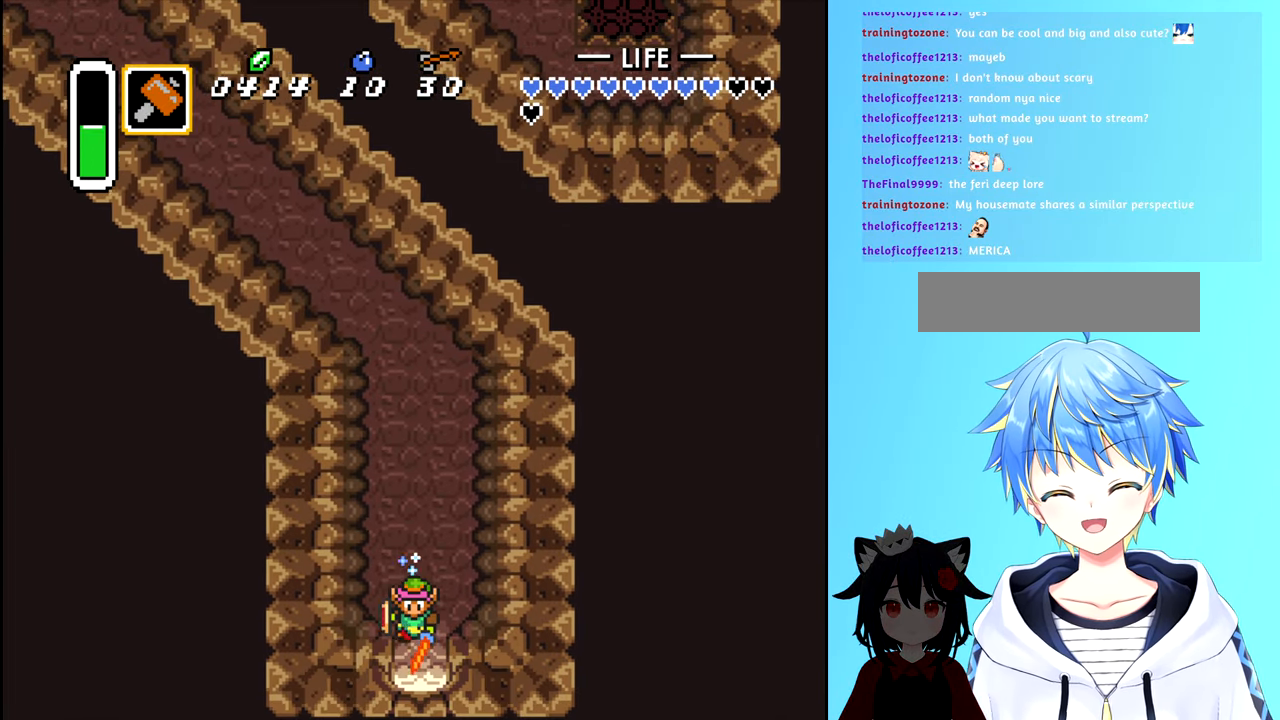
{"buttons": [], "events": [[183, "DPAD_DOWN", "up"], [233, "B", "up"]]}
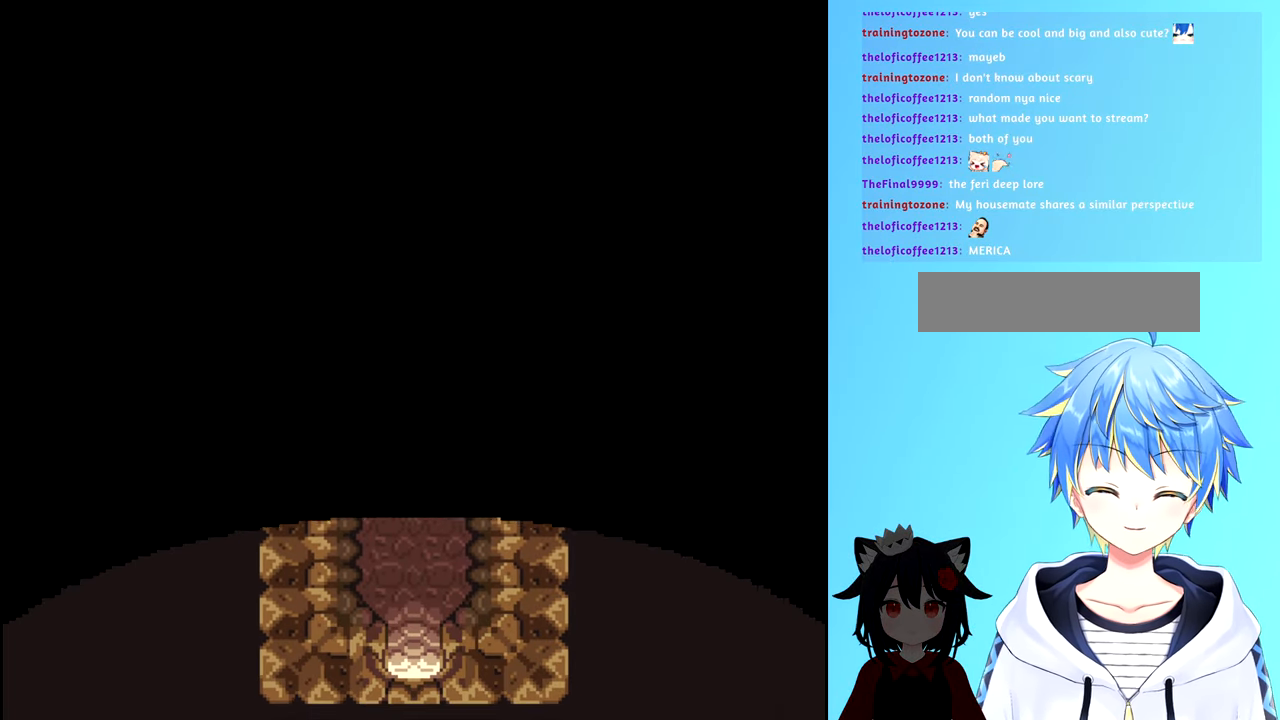
{"buttons": [], "events": []}
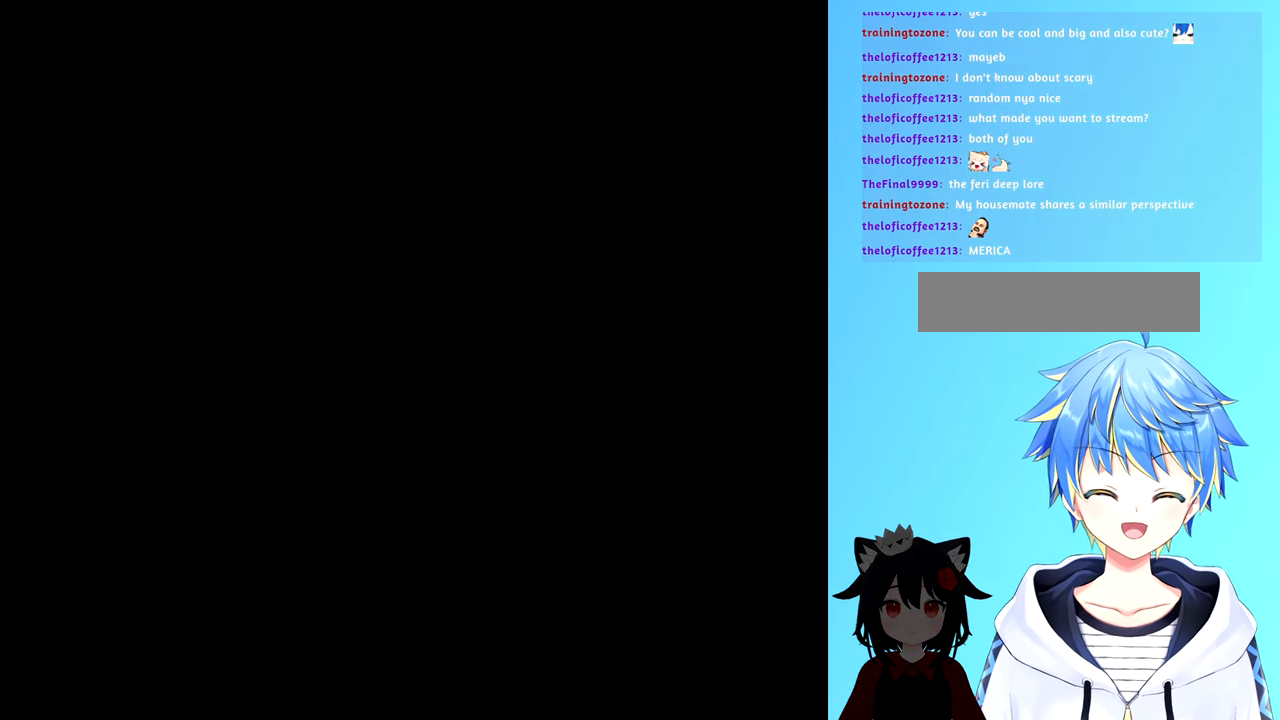
{"buttons": [], "events": []}
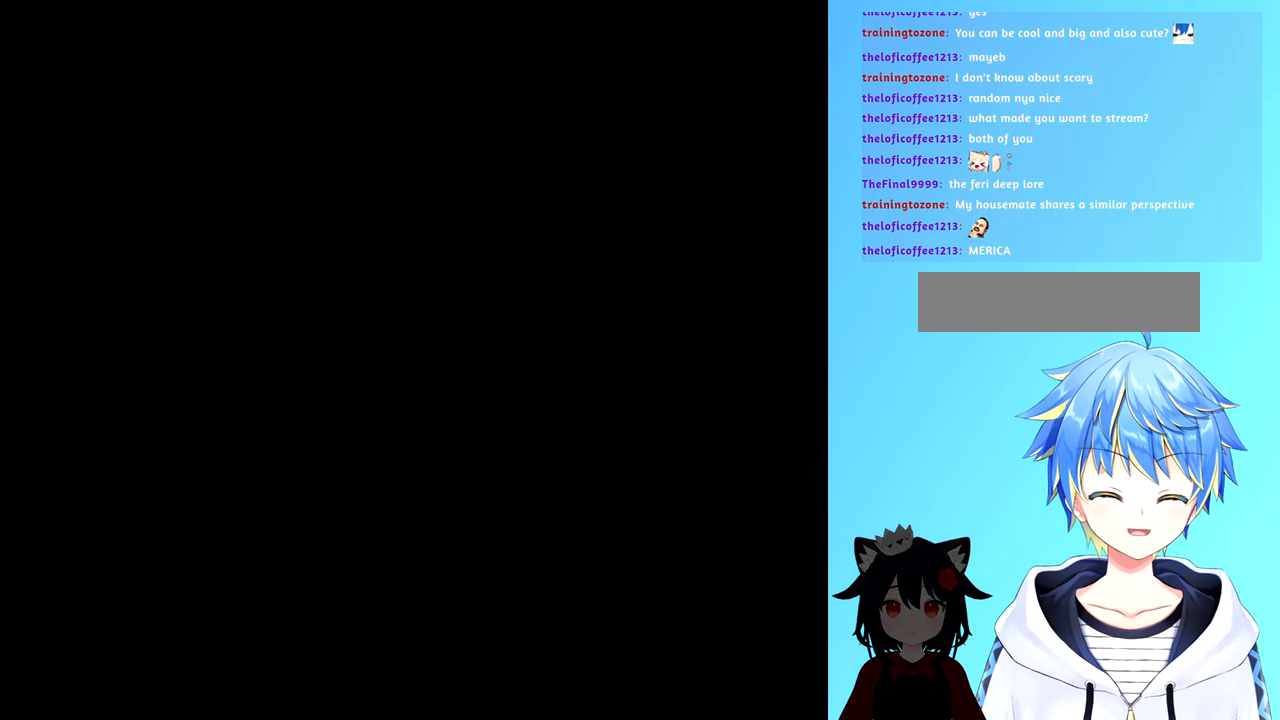
{"buttons": [], "events": []}
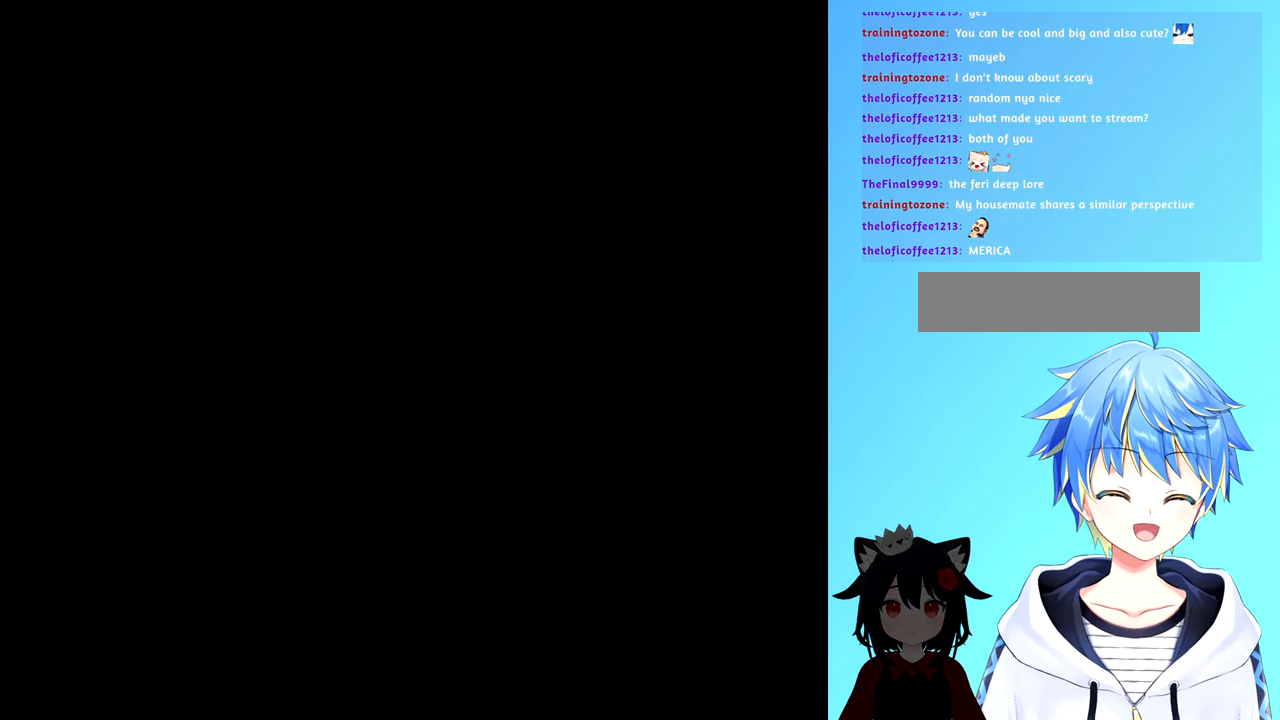
{"buttons": [], "events": []}
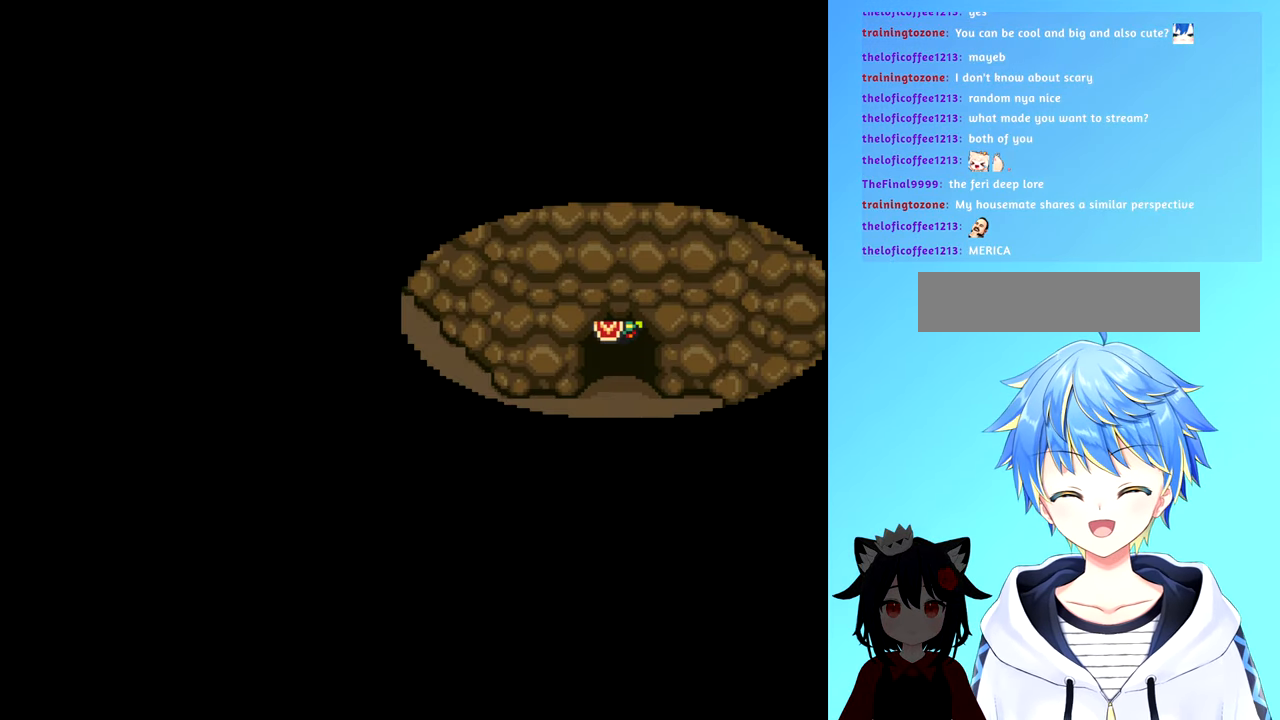
{"buttons": [], "events": []}
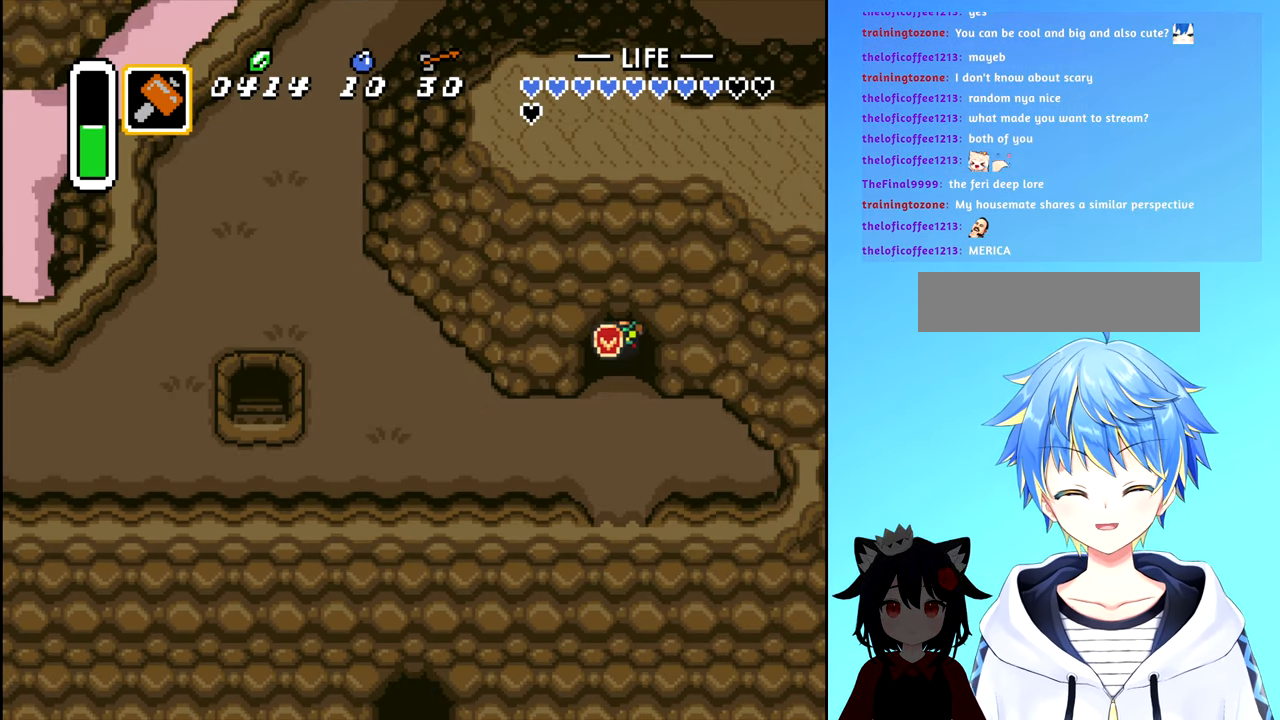
{"buttons": [], "events": []}